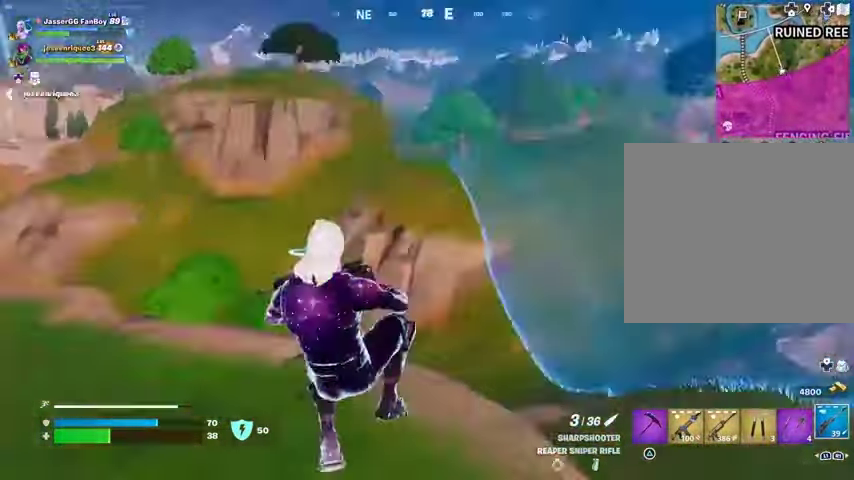
Gameplay with a controller (PlayStation layout); each line is a JSON object with the inputs held at the frame after it. "events" lists button and stick changes between this image and that frame as [ms after this image, input, new state], when the widget could be followed in between.
{"buttons": [], "left_stick": "left", "right_stick": "center", "events": [[100, "right_stick", "center"]]}
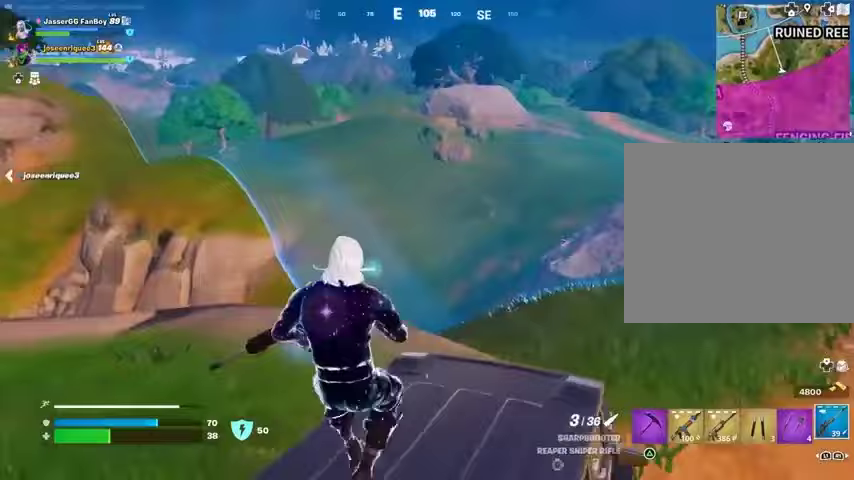
{"buttons": [], "left_stick": "left", "right_stick": "center", "events": [[33, "left_stick", "up-right"], [100, "left_stick", "right"], [100, "right_stick", "right"], [200, "CROSS", "down"], [267, "CROSS", "up"], [300, "left_stick", "left"], [300, "right_stick", "center"]]}
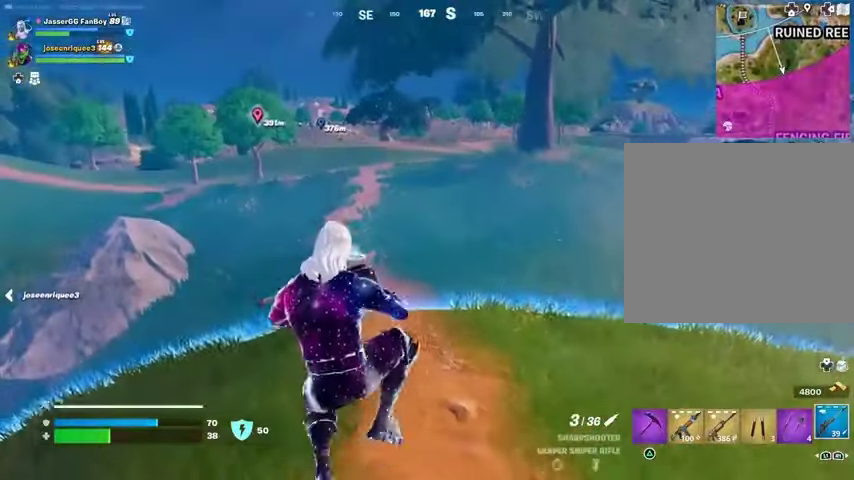
{"buttons": [], "left_stick": "right", "right_stick": "center", "events": [[167, "left_stick", "center"], [233, "left_stick", "right"]]}
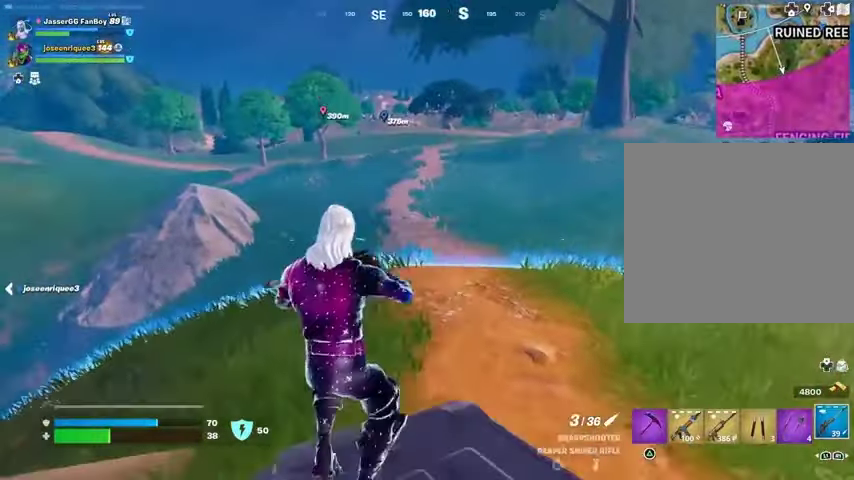
{"buttons": [], "left_stick": "left", "right_stick": "center", "events": [[200, "CROSS", "down"], [300, "CROSS", "up"], [300, "left_stick", "left"]]}
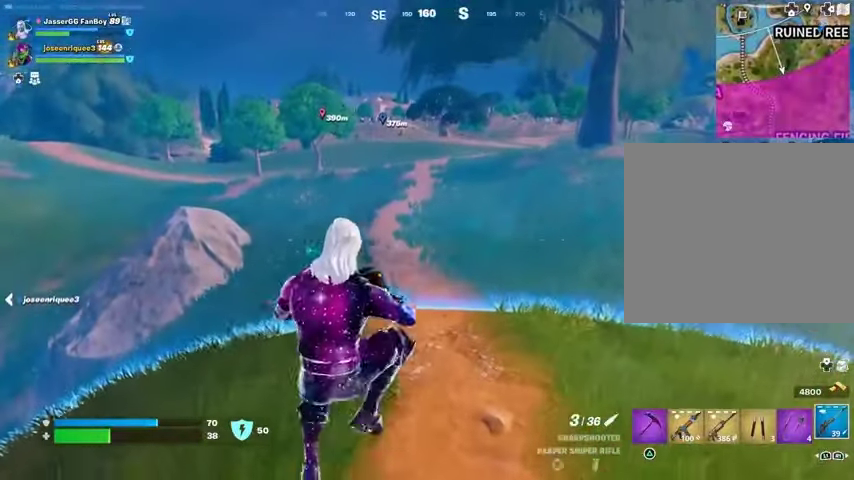
{"buttons": [], "left_stick": "down-right", "right_stick": "center", "events": [[233, "left_stick", "center"], [333, "left_stick", "right"], [433, "left_stick", "down-right"]]}
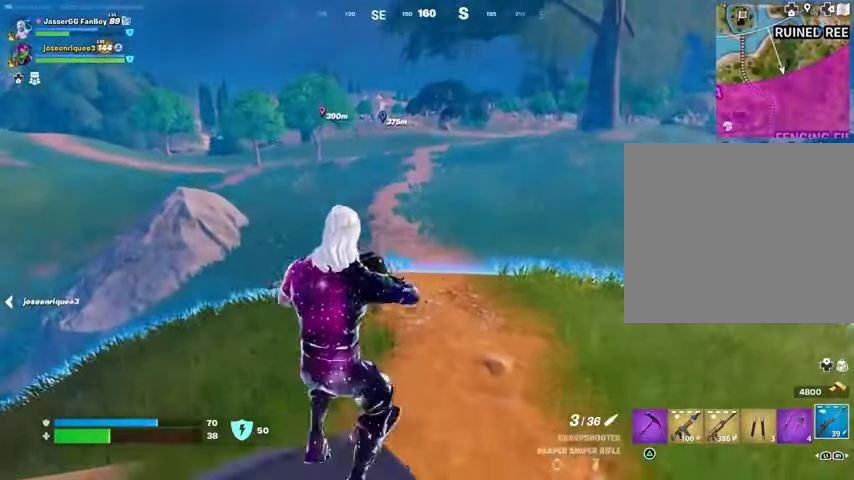
{"buttons": [], "left_stick": "up", "right_stick": "center", "events": [[133, "left_stick", "left"], [200, "CROSS", "down"], [267, "left_stick", "up"], [300, "CROSS", "up"]]}
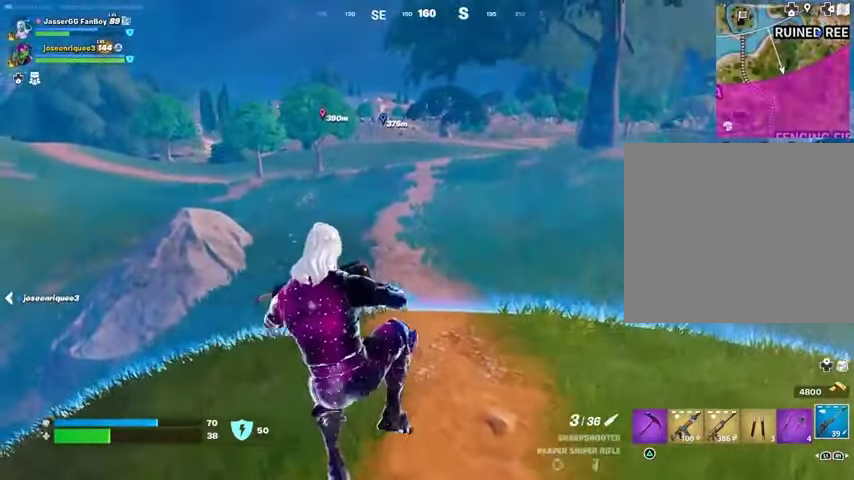
{"buttons": [], "left_stick": "right", "right_stick": "left", "events": [[67, "left_stick", "center"], [133, "left_stick", "right"], [367, "right_stick", "left"]]}
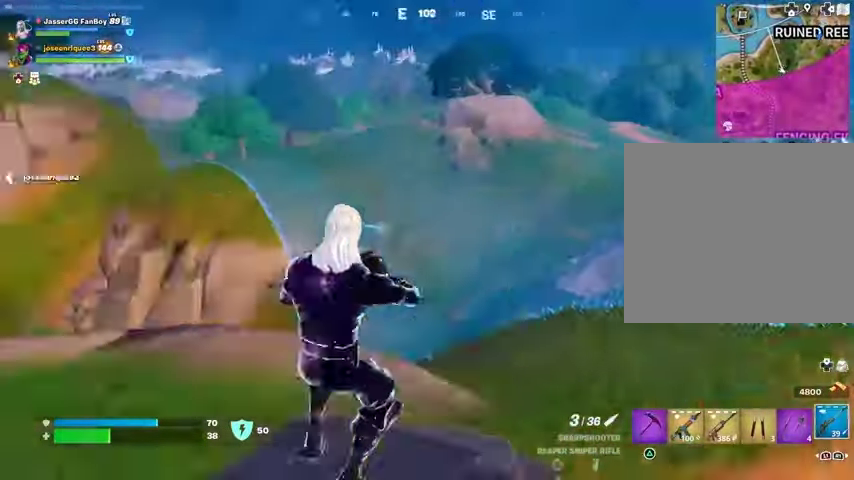
{"buttons": [], "left_stick": "up-right", "right_stick": "left", "events": [[167, "left_stick", "center"], [333, "right_stick", "center"], [367, "CROSS", "down"], [467, "CROSS", "up"], [500, "left_stick", "up-right"], [500, "right_stick", "left"]]}
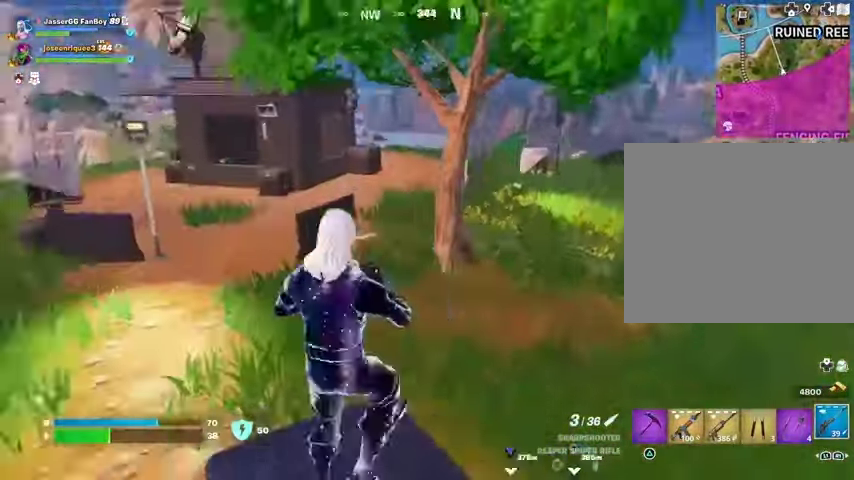
{"buttons": [], "left_stick": "up-right", "right_stick": "center", "events": [[133, "right_stick", "center"], [200, "left_stick", "center"], [433, "left_stick", "up-right"]]}
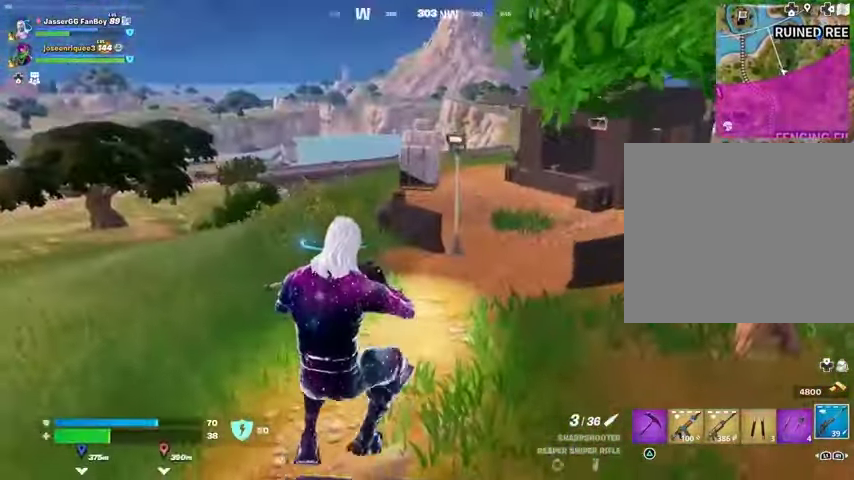
{"buttons": ["CROSS"], "left_stick": "up-left", "right_stick": "center", "events": [[167, "left_stick", "up-left"], [267, "L3", "down"], [367, "L3", "up"], [433, "CROSS", "down"]]}
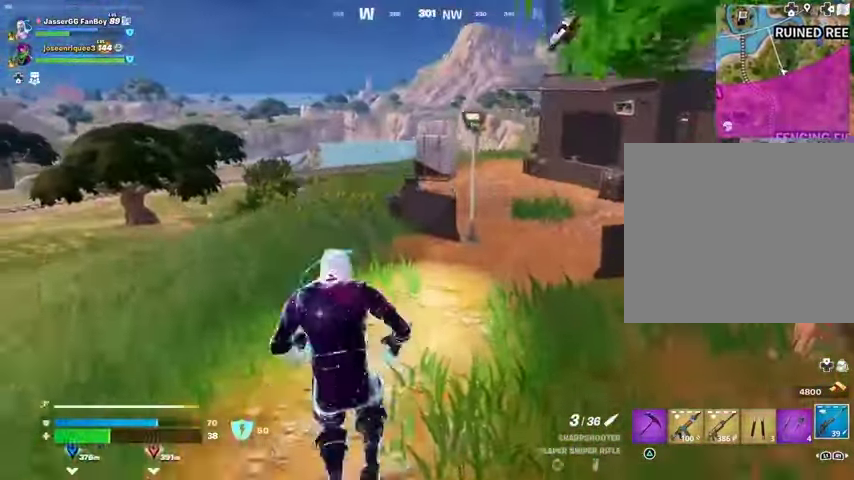
{"buttons": [], "left_stick": "up-left", "right_stick": "center", "events": [[33, "CROSS", "up"], [133, "L1", "down"], [200, "L1", "up"]]}
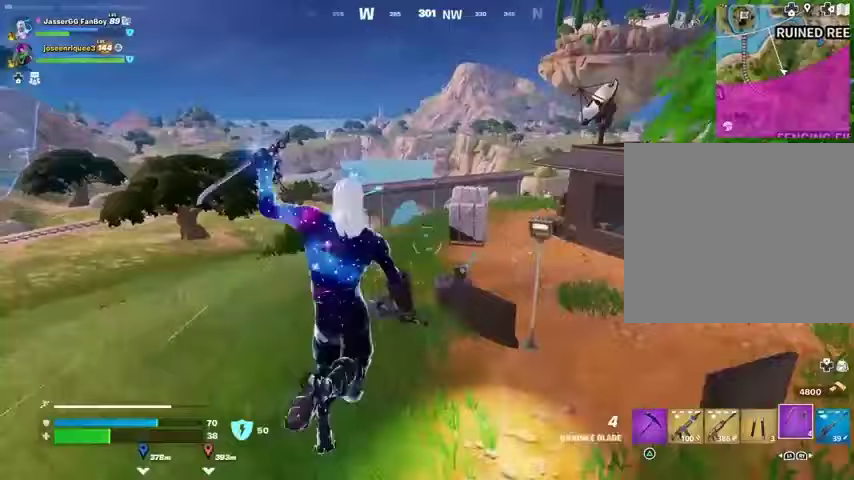
{"buttons": [], "left_stick": "up", "right_stick": "center", "events": [[167, "left_stick", "up"]]}
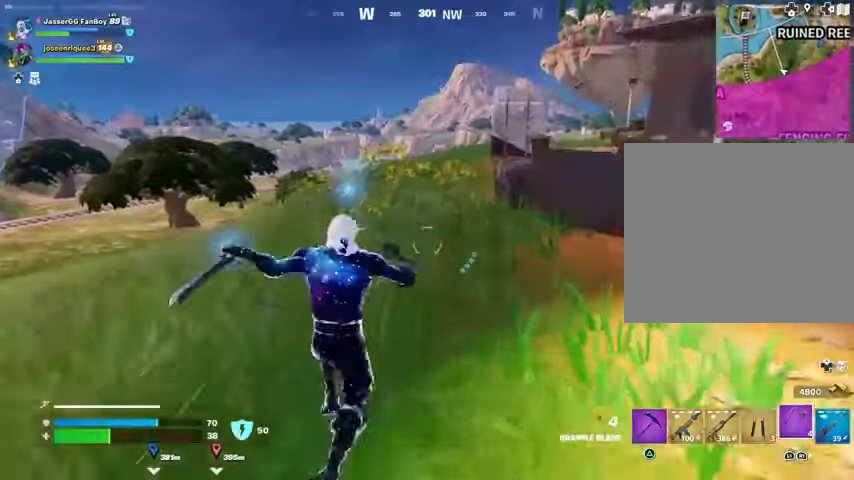
{"buttons": [], "left_stick": "up", "right_stick": "center", "events": [[133, "right_stick", "left"], [200, "right_stick", "center"]]}
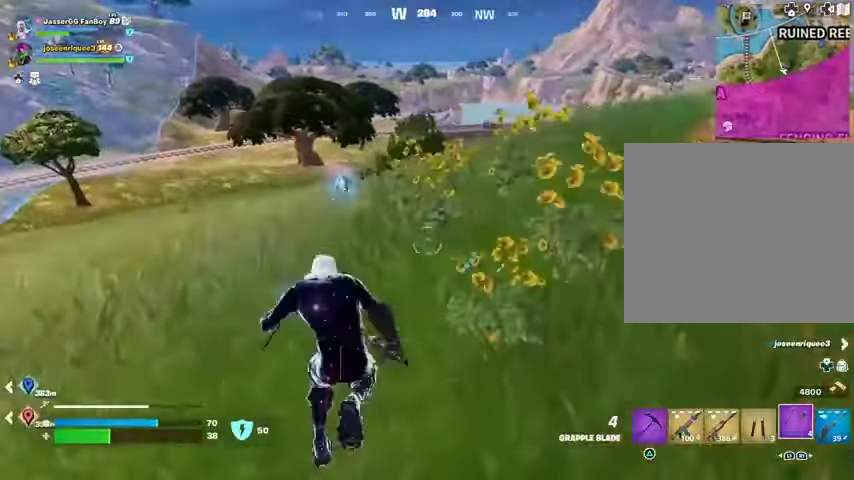
{"buttons": [], "left_stick": "up", "right_stick": "center", "events": [[167, "CROSS", "down"], [233, "CROSS", "up"]]}
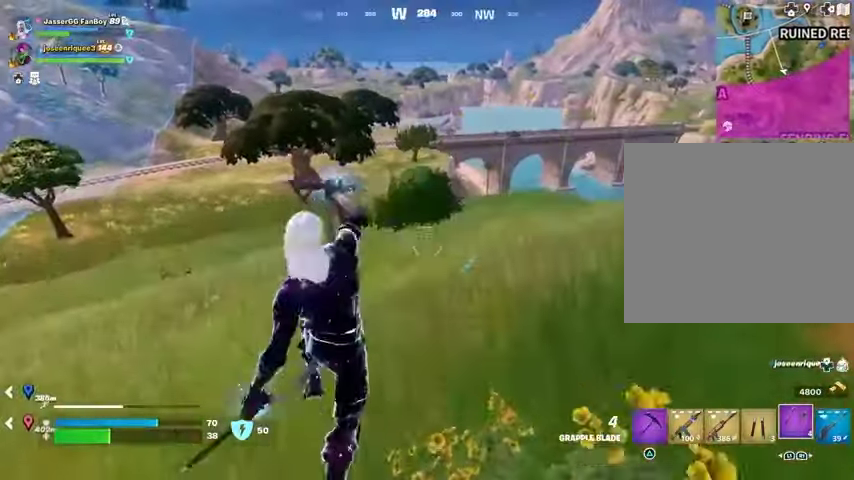
{"buttons": [], "left_stick": "up-right", "right_stick": "center", "events": [[333, "right_stick", "up-right"], [367, "left_stick", "up-right"], [400, "R1", "down"], [433, "right_stick", "center"], [467, "R1", "up"]]}
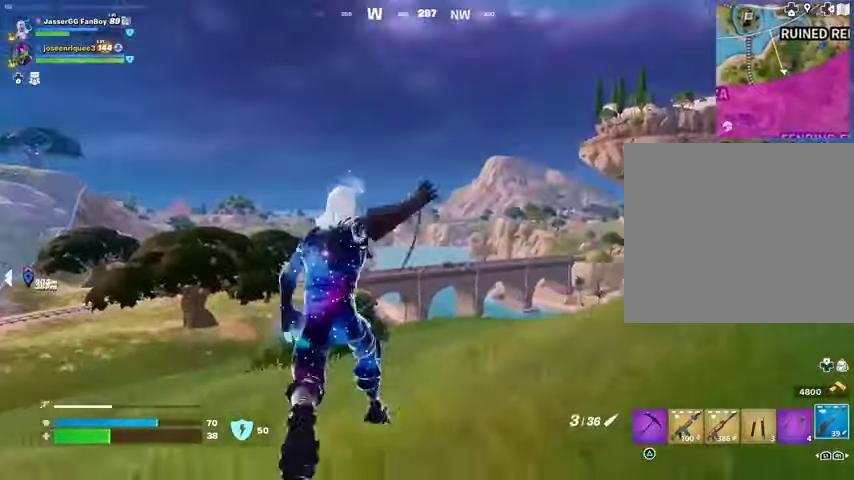
{"buttons": ["L2"], "left_stick": "up-right", "right_stick": "center", "events": [[333, "L2", "down"]]}
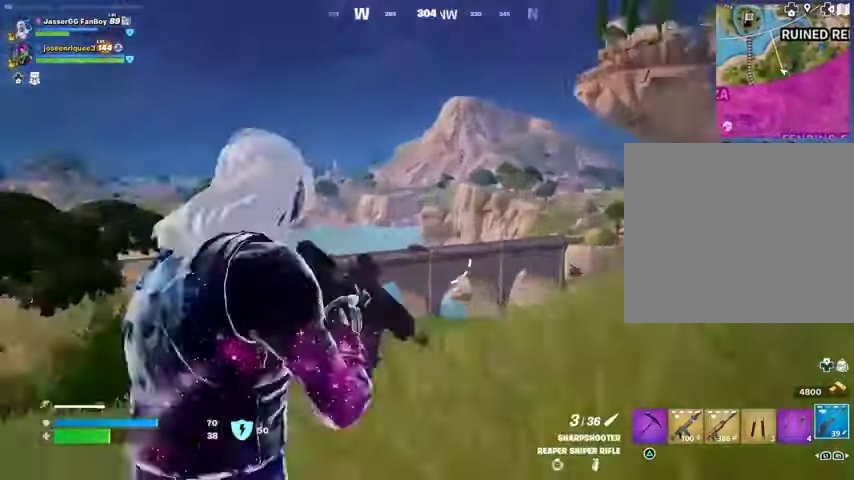
{"buttons": ["L2"], "left_stick": "up-right", "right_stick": "right", "events": [[67, "L2", "up"], [167, "L2", "down"], [267, "right_stick", "right"], [367, "right_stick", "center"], [500, "right_stick", "right"]]}
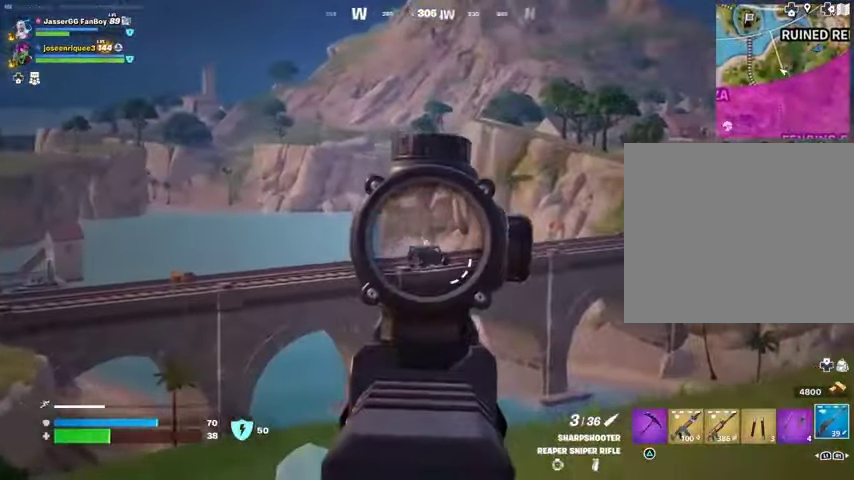
{"buttons": ["L2"], "left_stick": "up", "right_stick": "center", "events": [[300, "right_stick", "center"], [467, "left_stick", "up"]]}
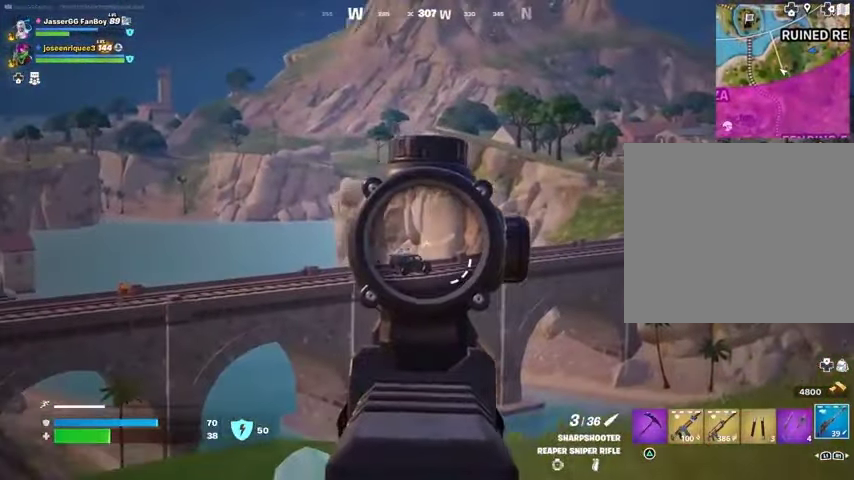
{"buttons": ["L2"], "left_stick": "up", "right_stick": "center", "events": []}
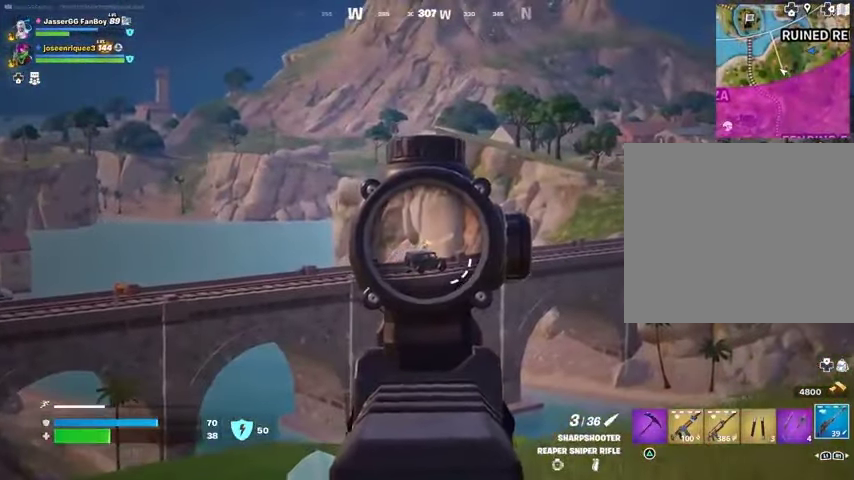
{"buttons": [], "left_stick": "up-left", "right_stick": "center", "events": [[100, "L2", "up"], [100, "L3", "down"], [100, "R2", "down"], [100, "left_stick", "up-left"], [167, "L3", "up"], [167, "R2", "up"]]}
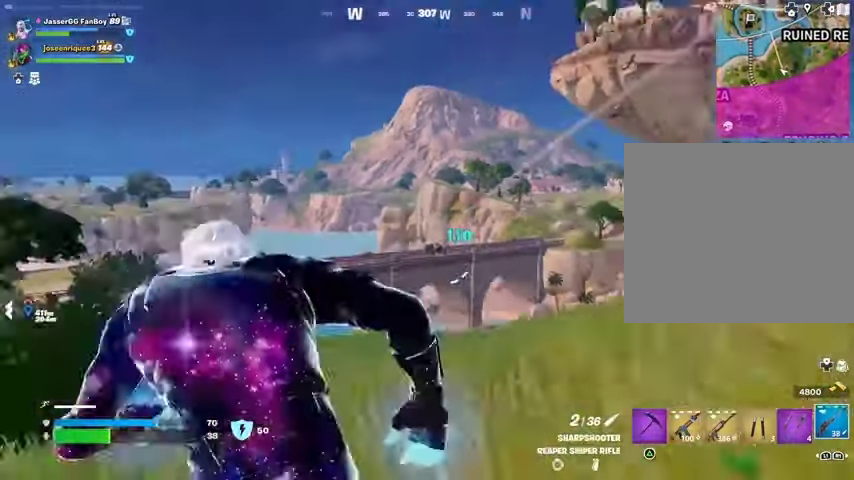
{"buttons": [], "left_stick": "up-left", "right_stick": "center", "events": []}
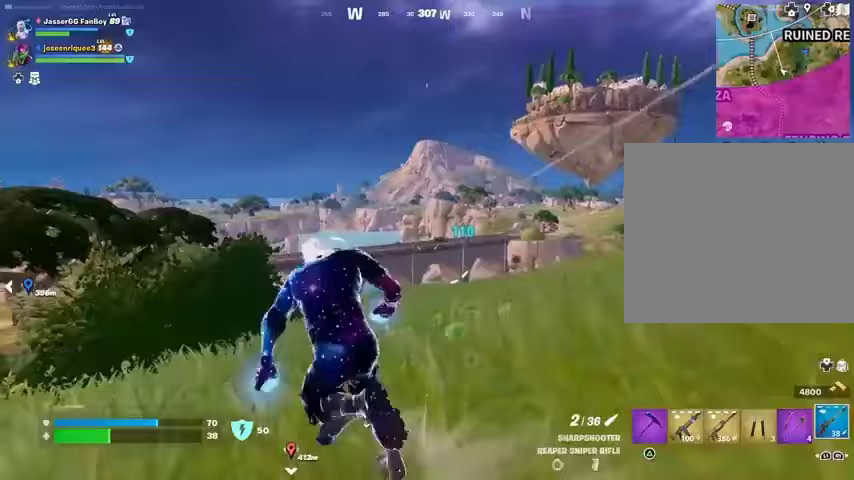
{"buttons": ["L2"], "left_stick": "up-right", "right_stick": "center", "events": [[200, "left_stick", "up-right"], [433, "L2", "down"]]}
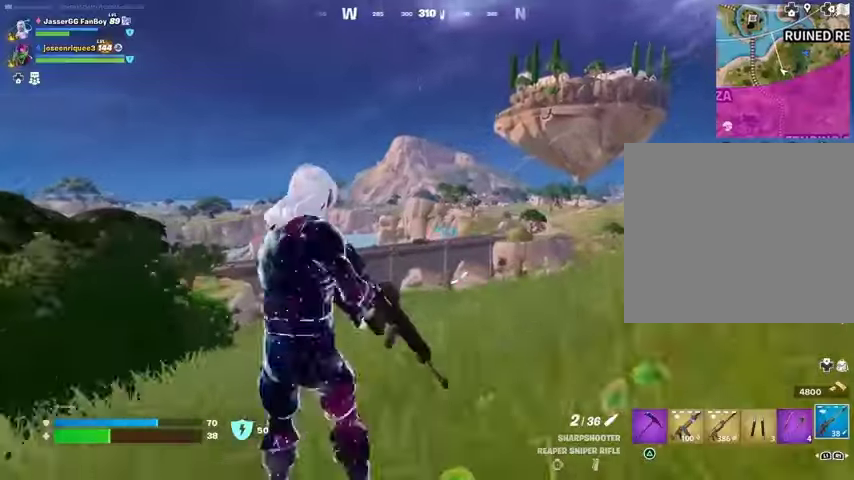
{"buttons": ["L2"], "left_stick": "up", "right_stick": "center", "events": [[367, "left_stick", "up"]]}
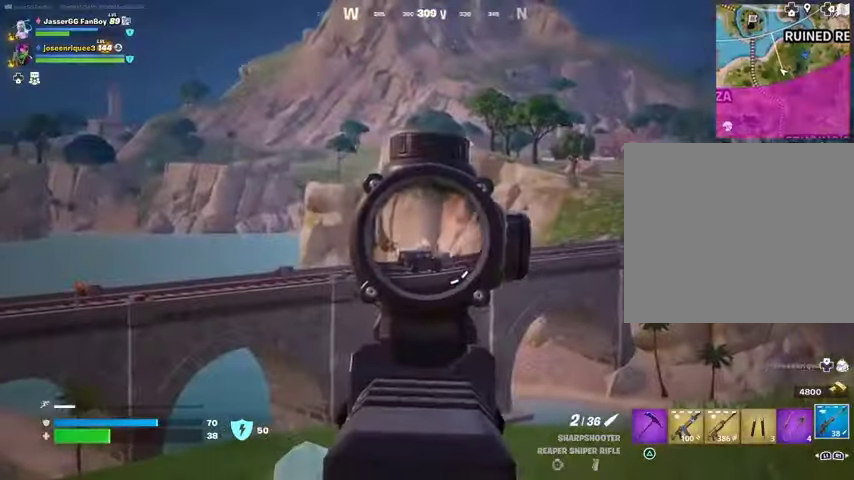
{"buttons": ["L2"], "left_stick": "up-left", "right_stick": "center", "events": [[133, "right_stick", "left"], [167, "left_stick", "up-left"], [267, "right_stick", "right"], [467, "right_stick", "center"]]}
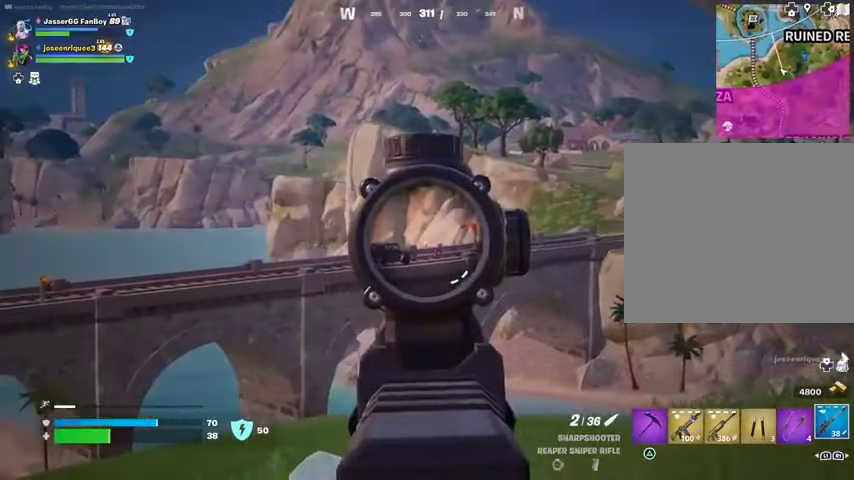
{"buttons": ["L2"], "left_stick": "up-left", "right_stick": "center", "events": [[100, "right_stick", "right"], [367, "right_stick", "center"]]}
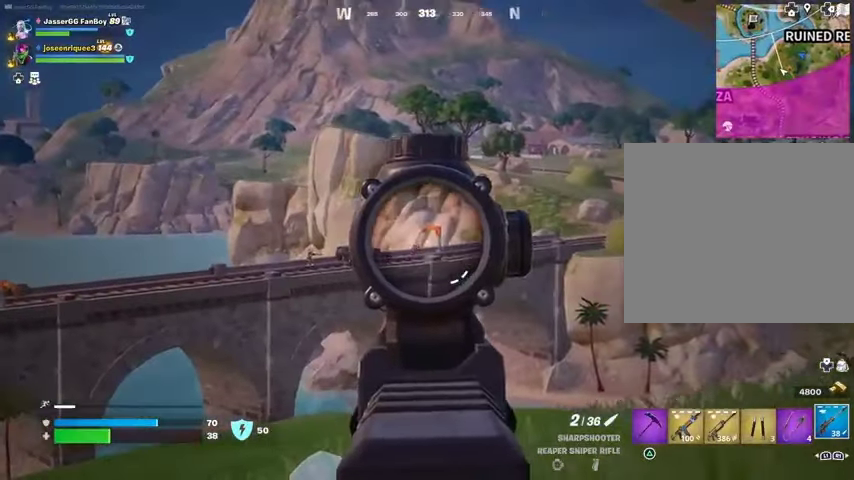
{"buttons": [], "left_stick": "up-left", "right_stick": "center", "events": [[100, "R2", "down"], [167, "L2", "up"], [167, "L3", "down"], [200, "R2", "up"], [233, "L3", "up"]]}
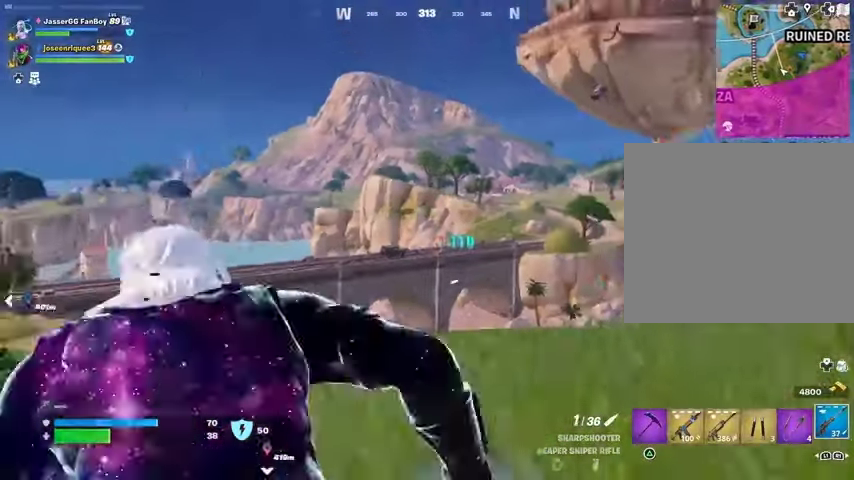
{"buttons": [], "left_stick": "up-left", "right_stick": "center", "events": []}
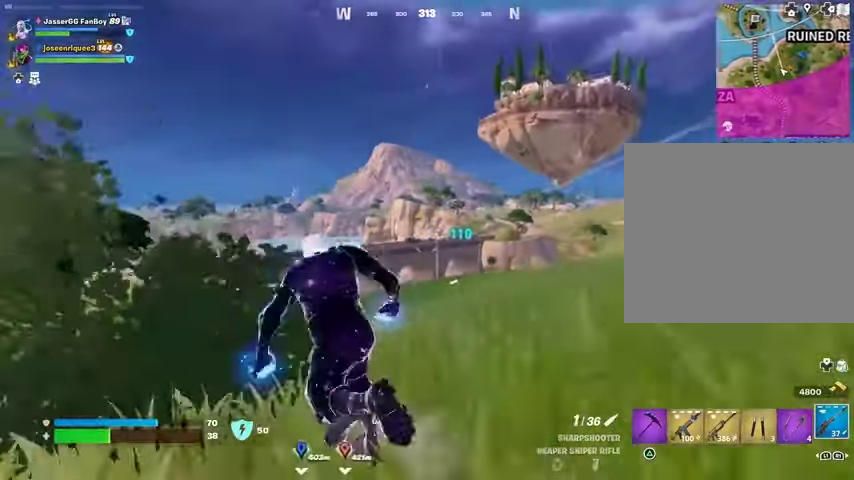
{"buttons": ["L2"], "left_stick": "up-right", "right_stick": "center", "events": [[367, "left_stick", "up-right"], [400, "L2", "down"]]}
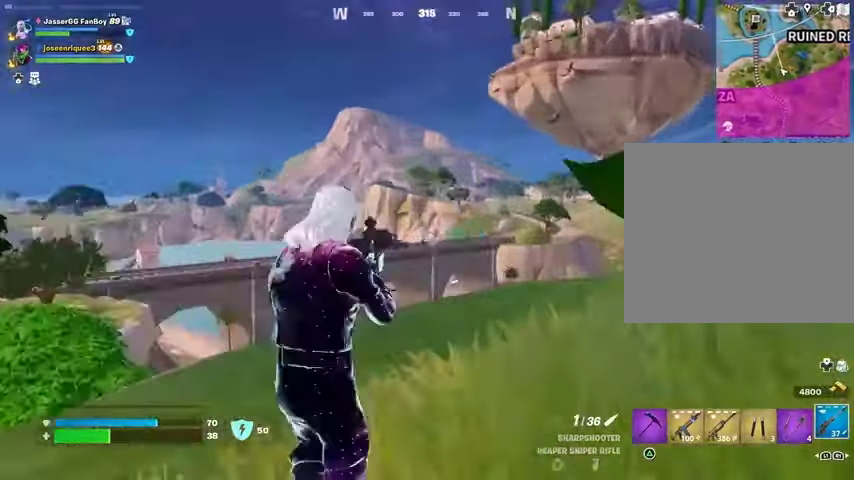
{"buttons": ["L2"], "left_stick": "up", "right_stick": "left", "events": [[100, "left_stick", "up"], [367, "right_stick", "left"]]}